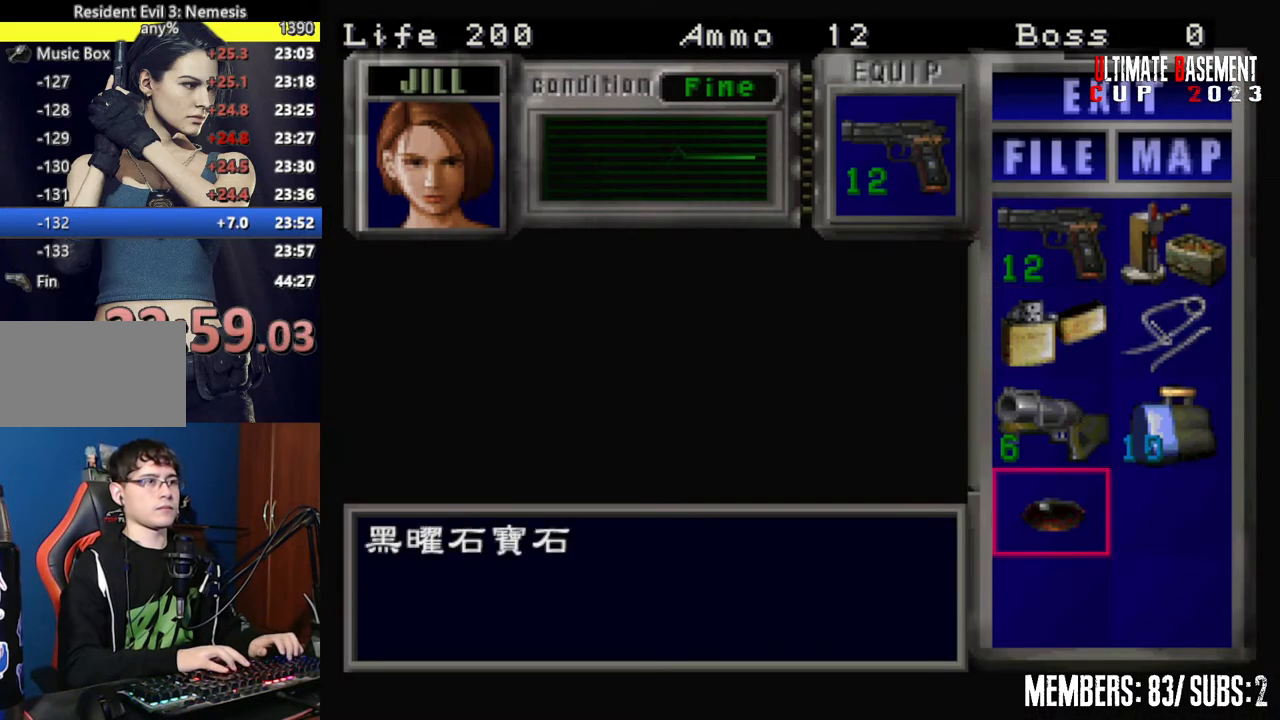
Gameplay with keyboard; each line is a JSON object with the keys held at the frame after it. "events" lists presses ("down") and releases ("up") of "a", "d", "k", "l", "o", "q", "s", "semicolon", "shift", "space" and "w" between this image and that frame as [ms after this image, input, new state], when the widget could be followed in between. No other keys are recorded. Mouse input is not recorded.
{"keys": ["shift"], "events": [[200, "semicolon", "down"], [250, "semicolon", "up"], [350, "semicolon", "down"], [400, "semicolon", "up"]]}
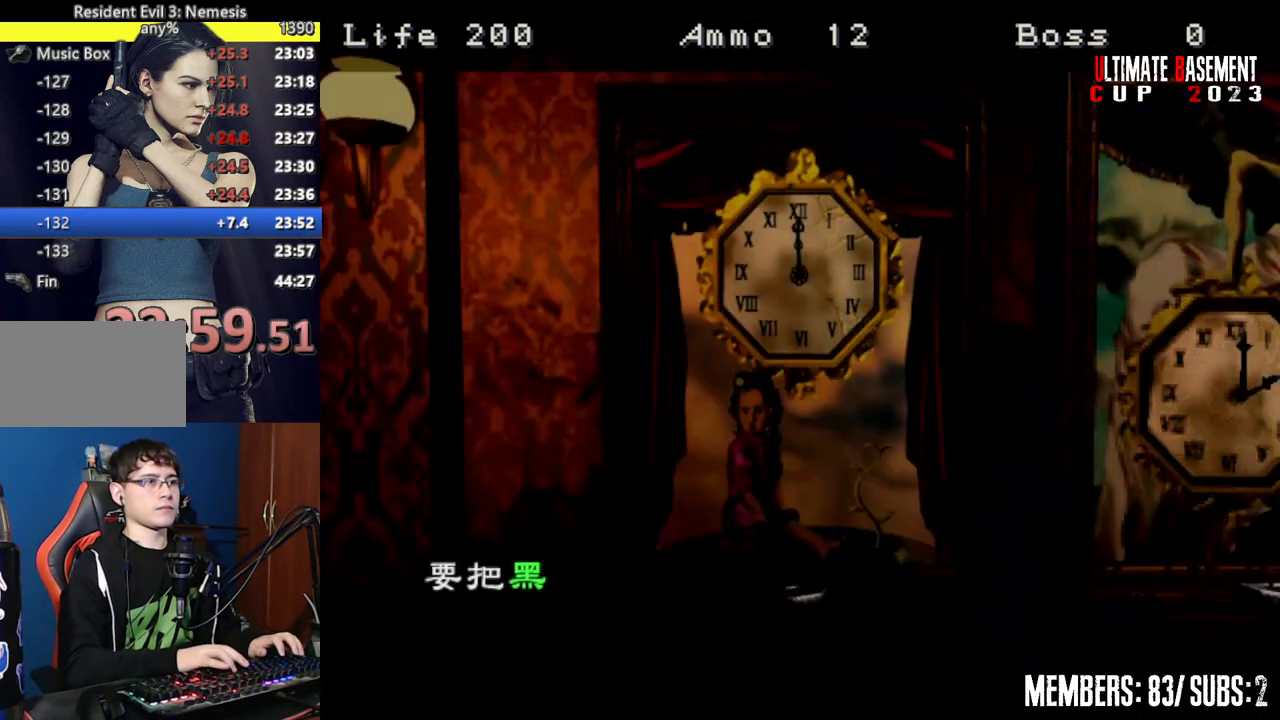
{"keys": ["shift"], "events": [[317, "q", "down"], [450, "q", "up"]]}
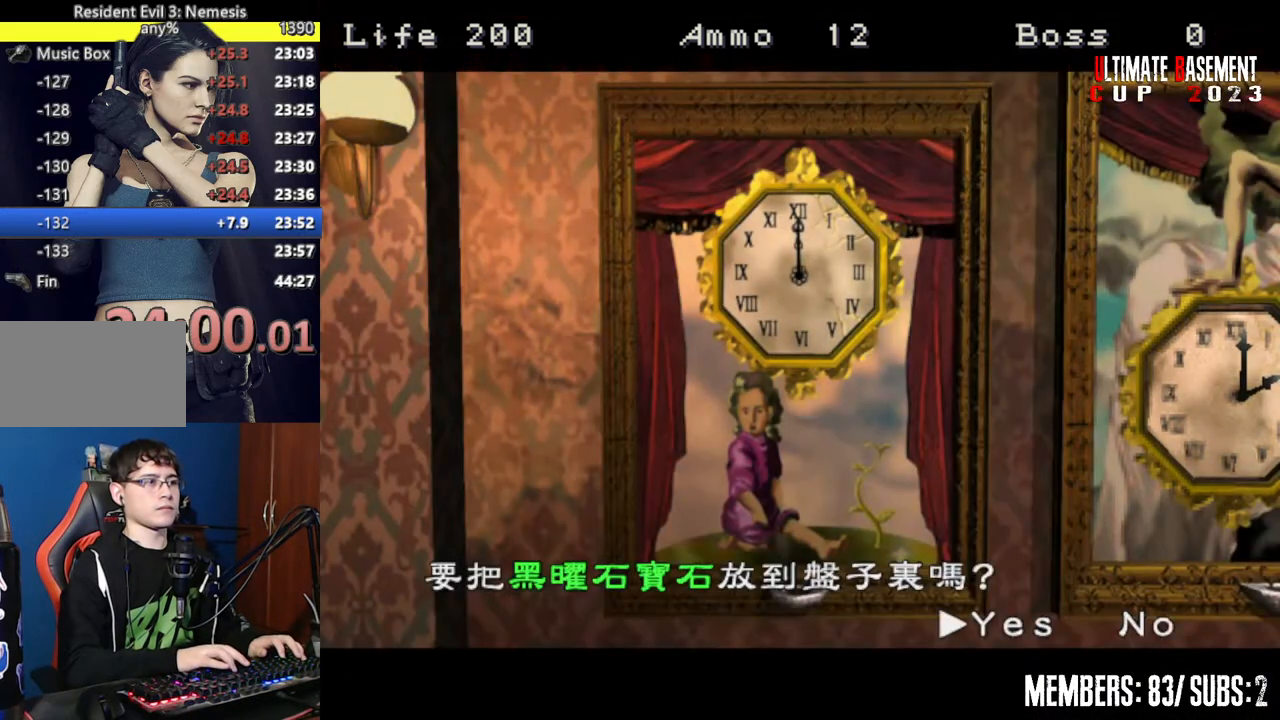
{"keys": ["shift"], "events": [[334, "semicolon", "down"], [384, "semicolon", "up"]]}
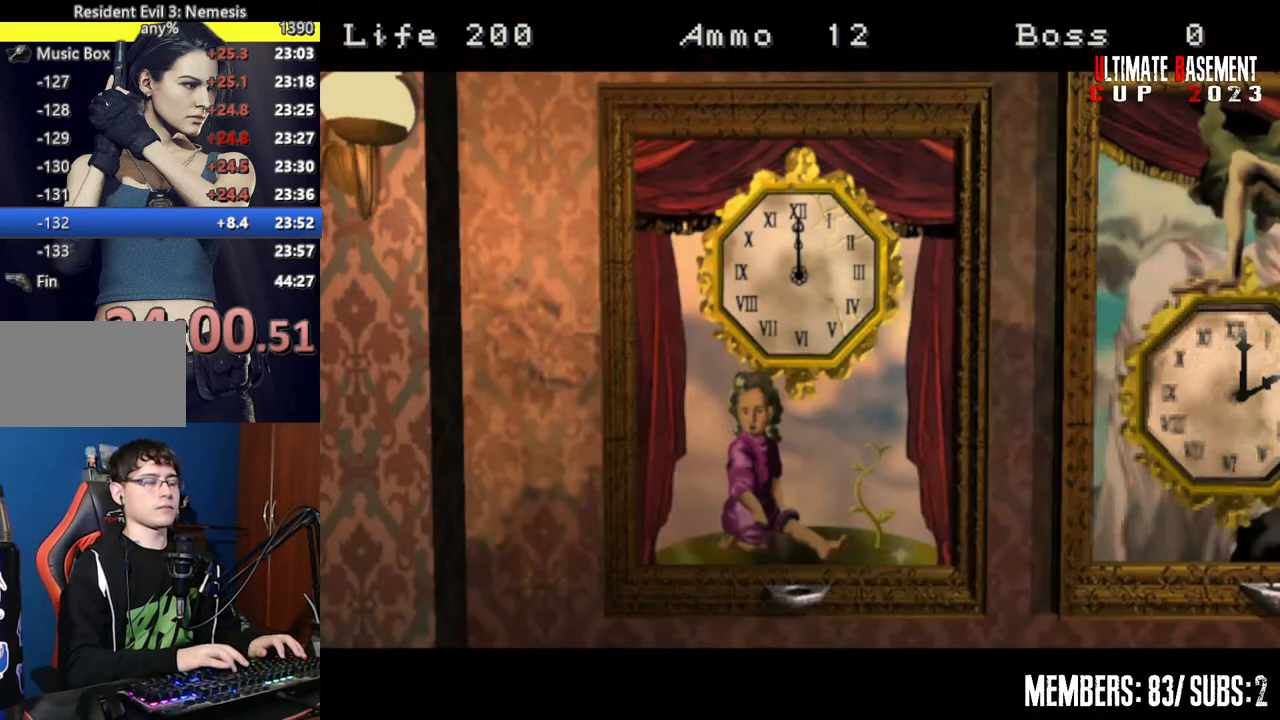
{"keys": ["shift"], "events": []}
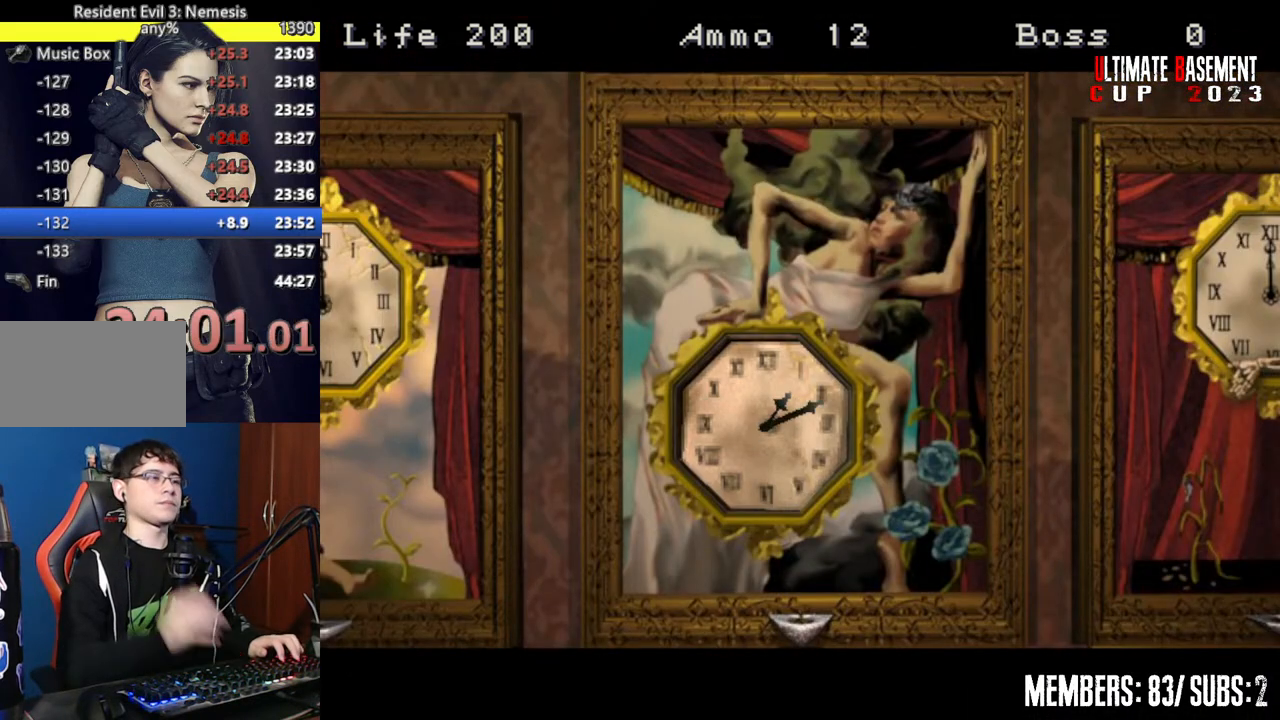
{"keys": ["shift"], "events": []}
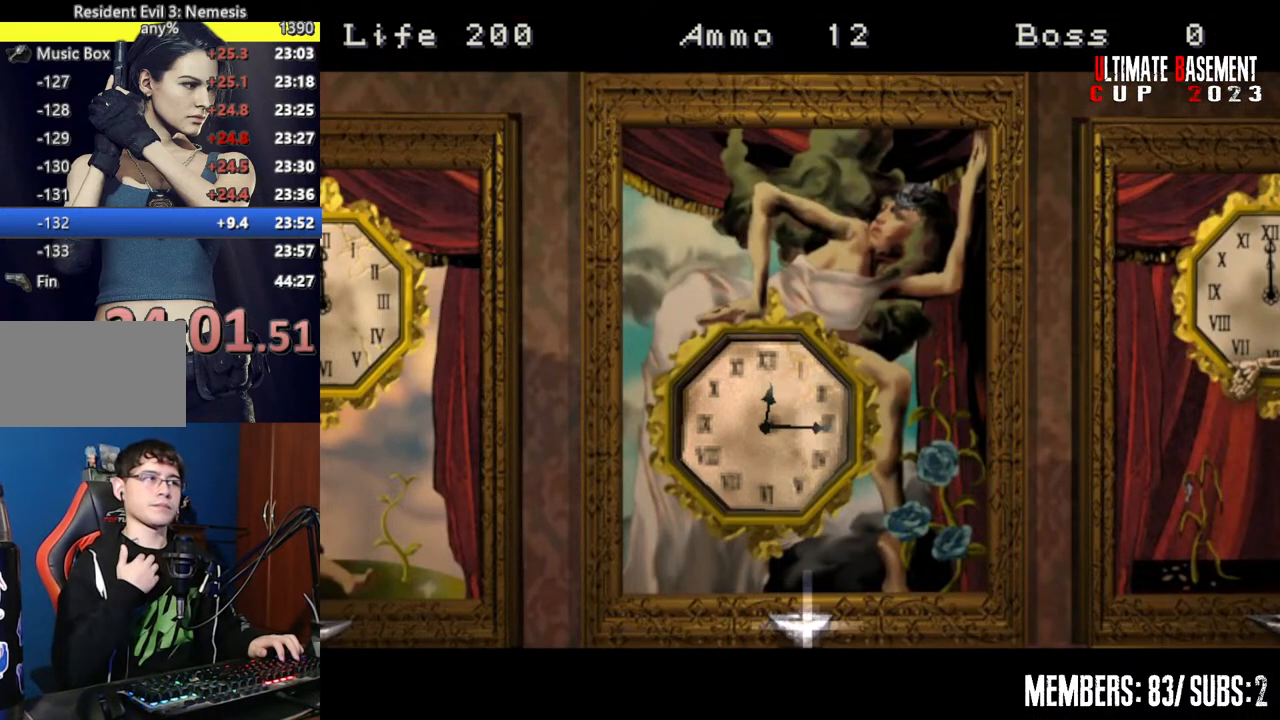
{"keys": ["shift"], "events": []}
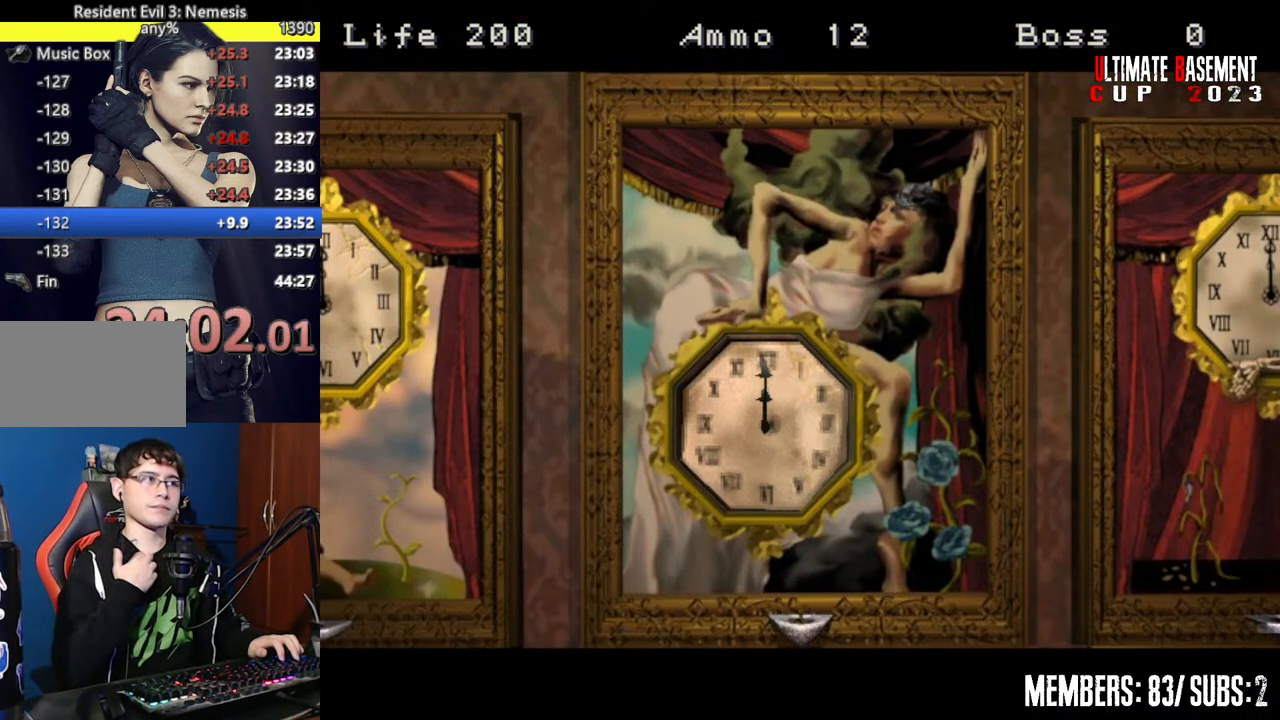
{"keys": [], "events": [[200, "shift", "up"]]}
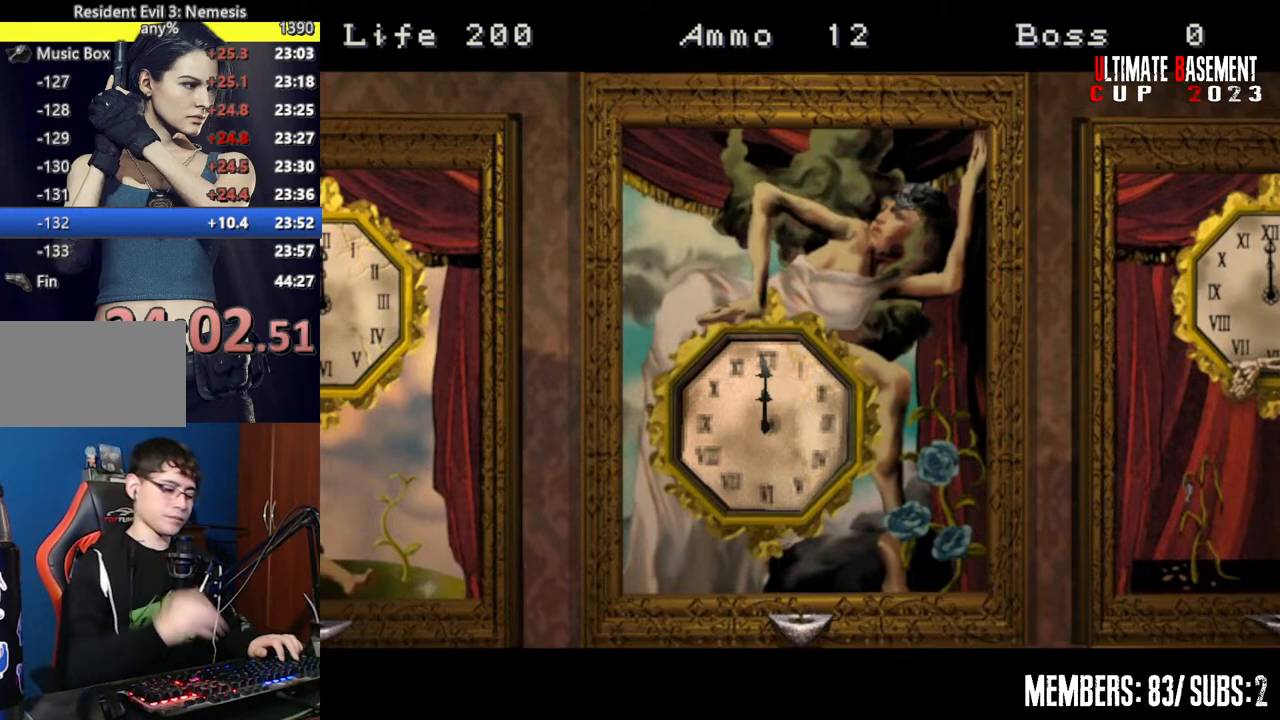
{"keys": [], "events": []}
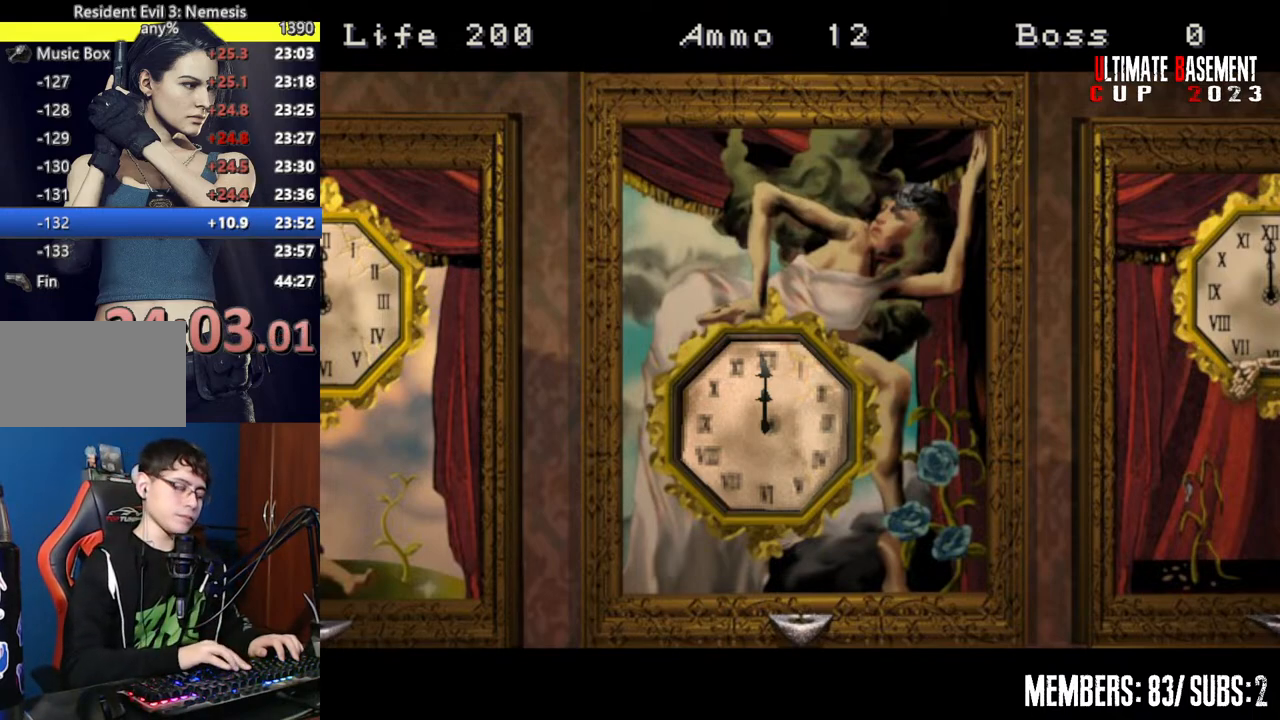
{"keys": ["shift"], "events": [[234, "shift", "down"]]}
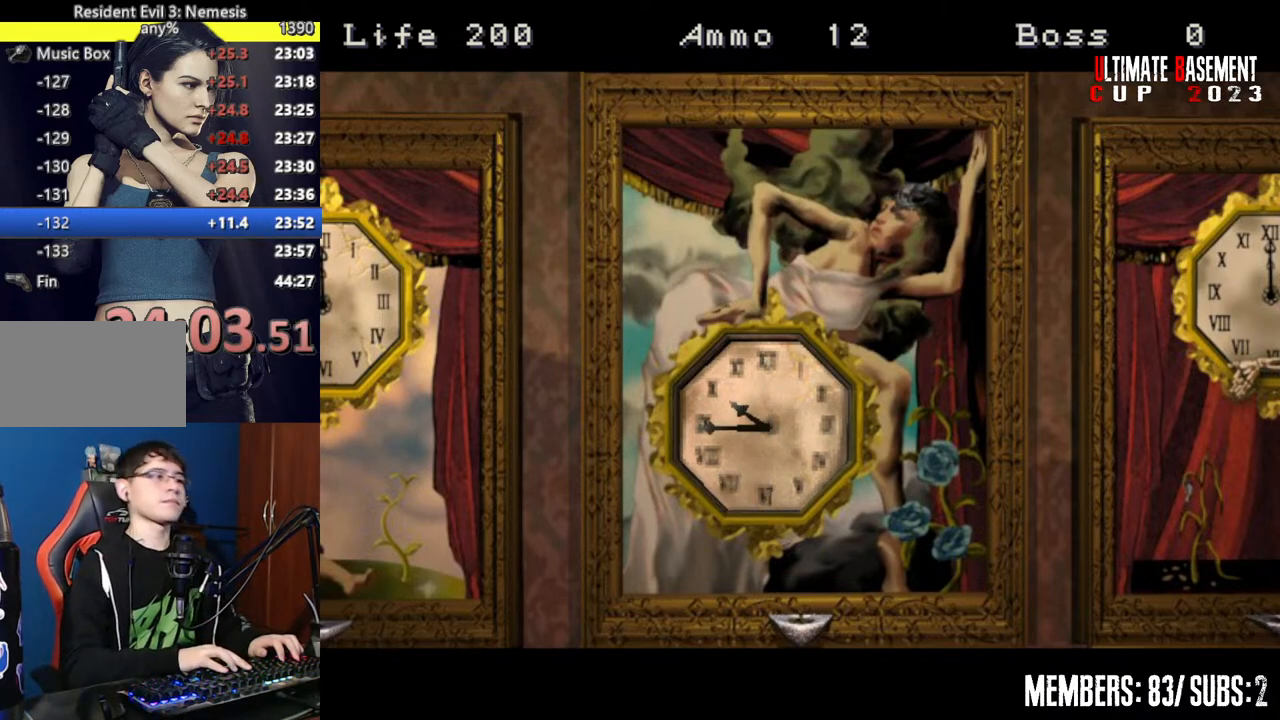
{"keys": ["shift"], "events": []}
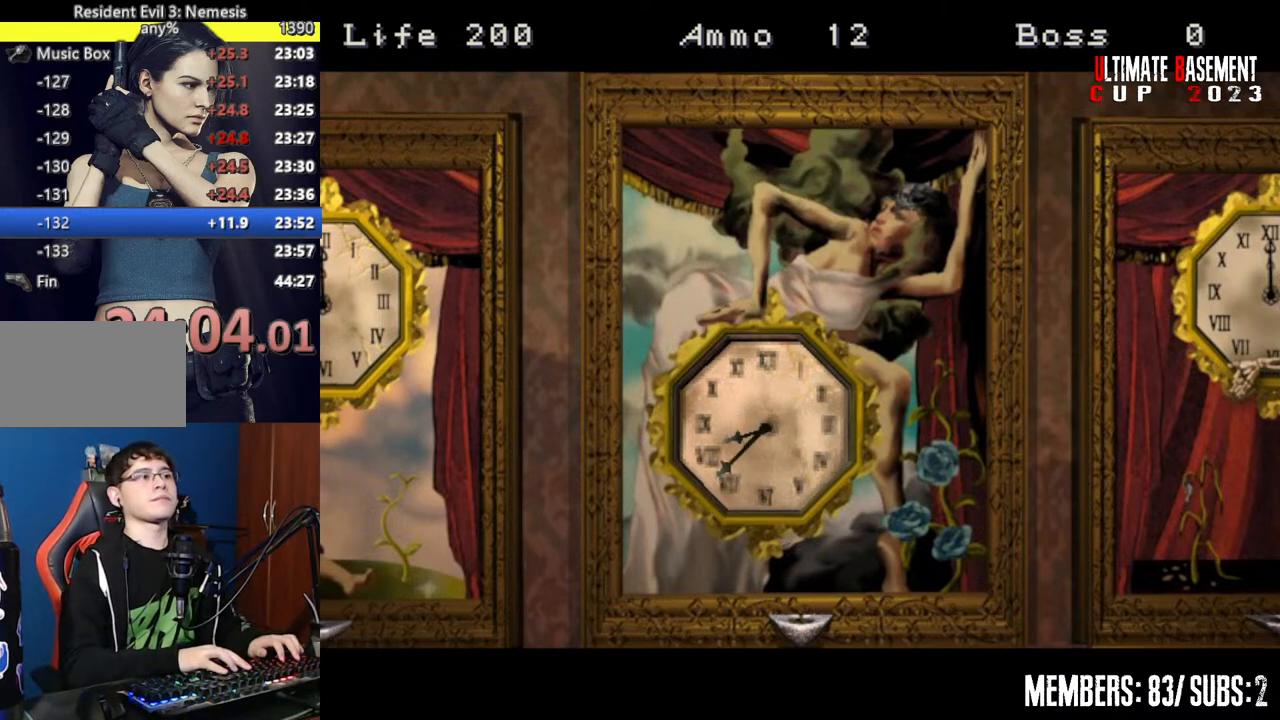
{"keys": [], "events": [[217, "shift", "up"]]}
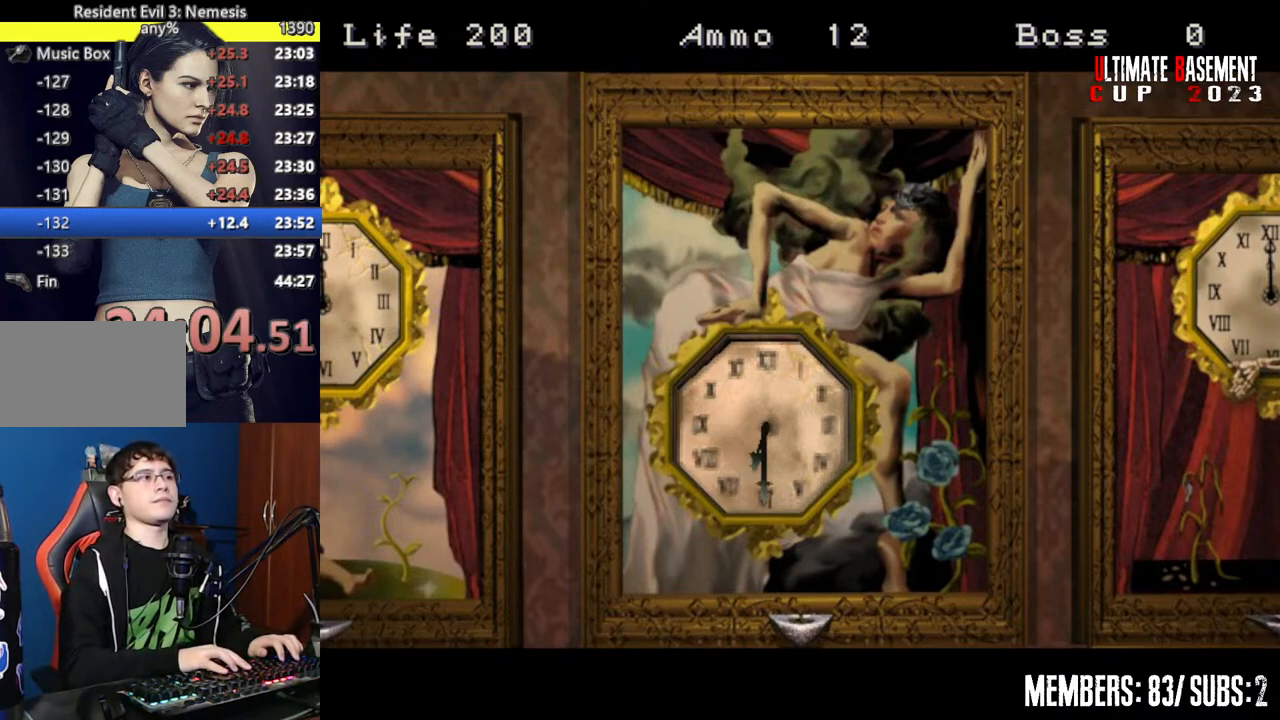
{"keys": [], "events": []}
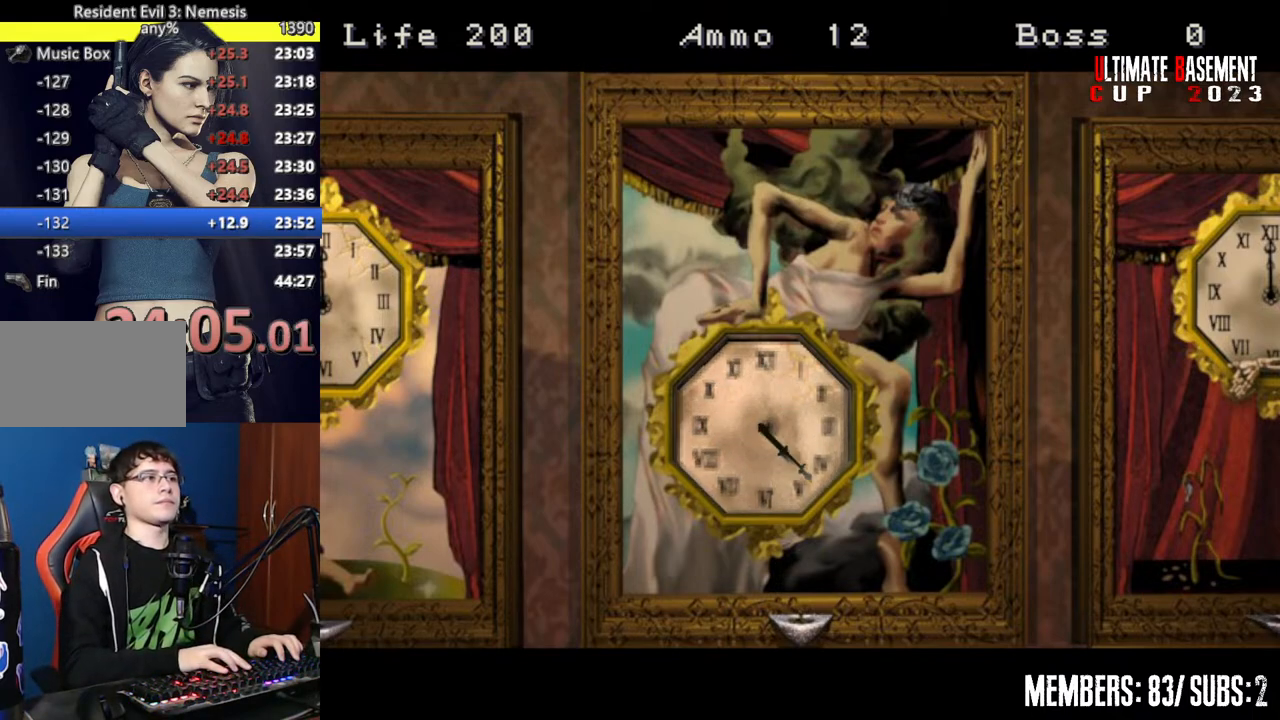
{"keys": [], "events": []}
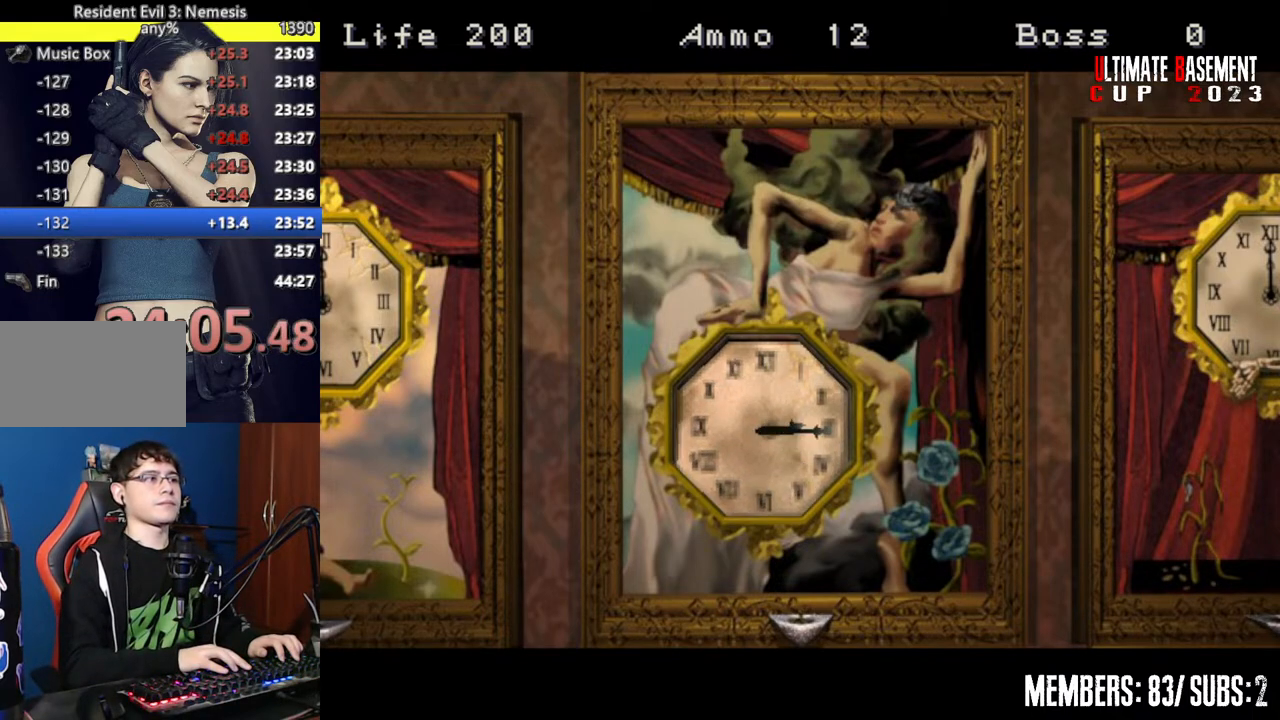
{"keys": [], "events": []}
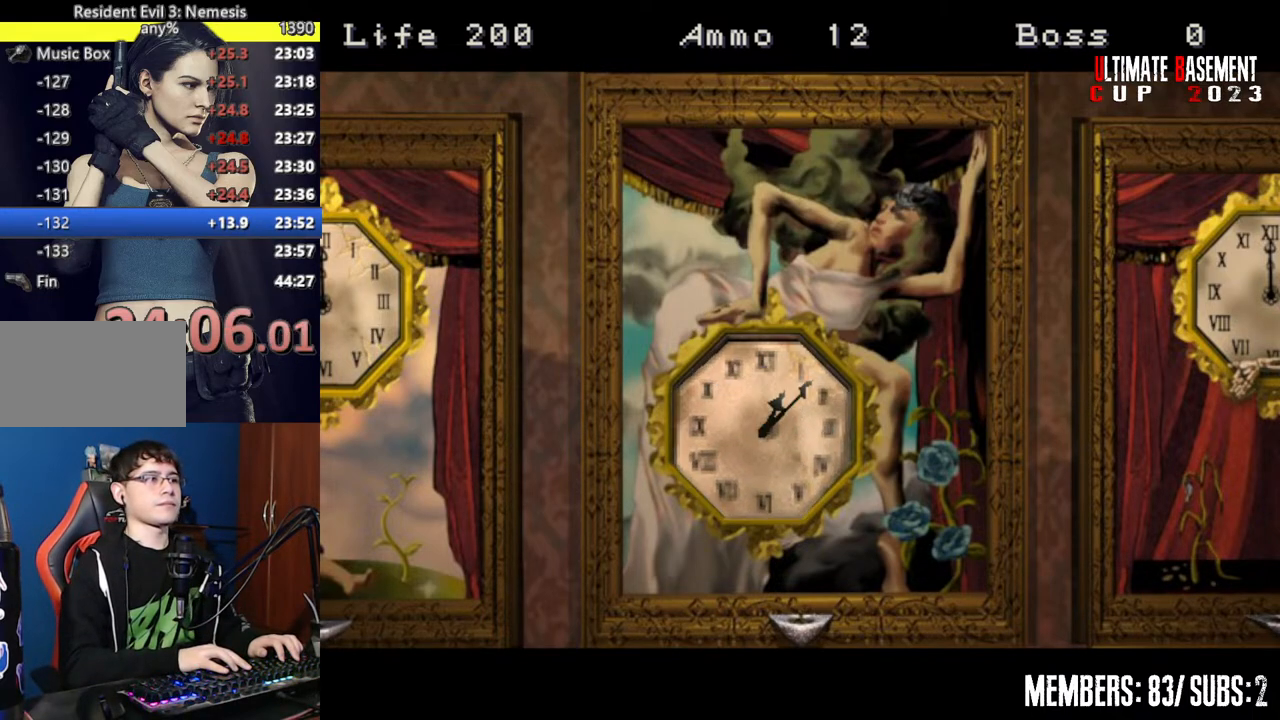
{"keys": [], "events": []}
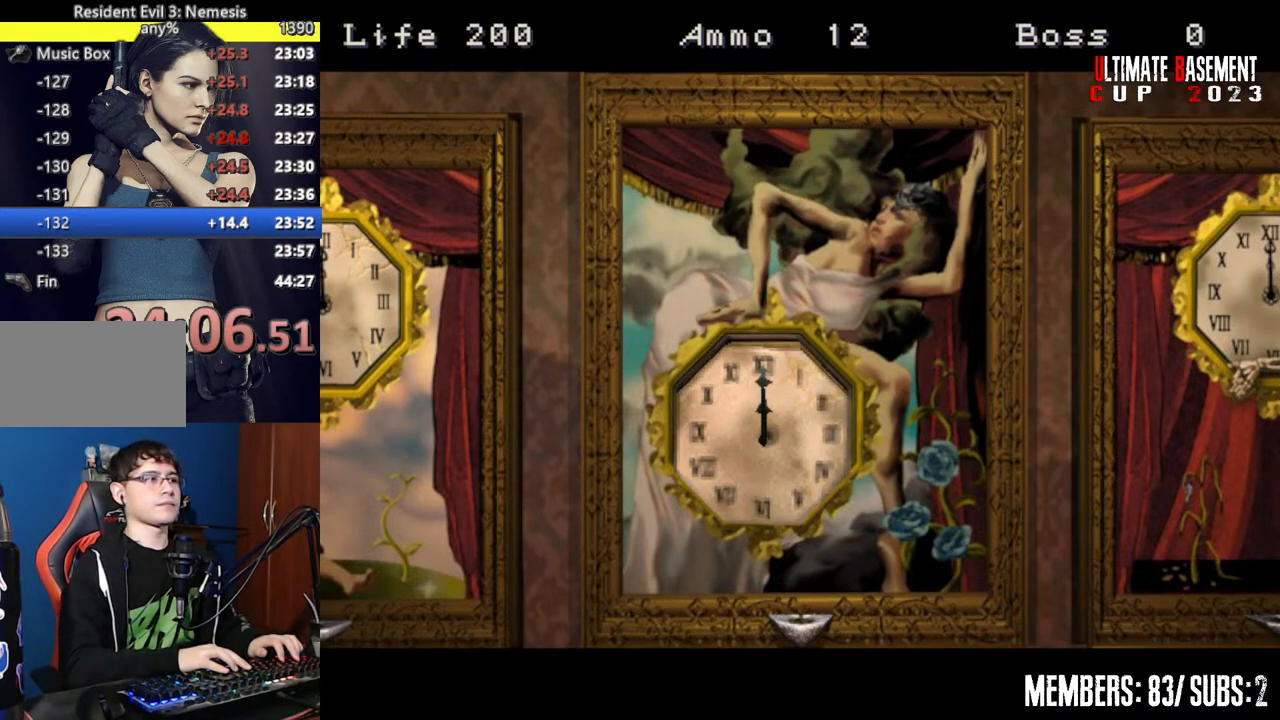
{"keys": [], "events": []}
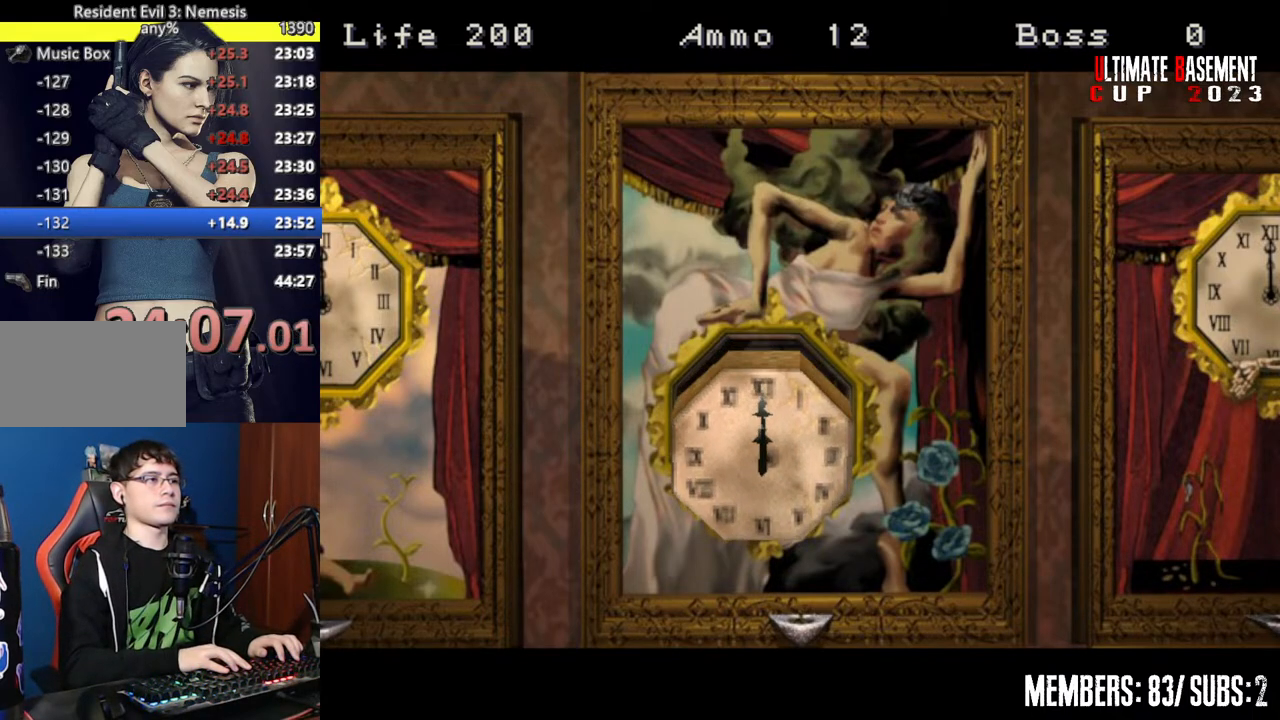
{"keys": ["shift"], "events": [[184, "shift", "down"]]}
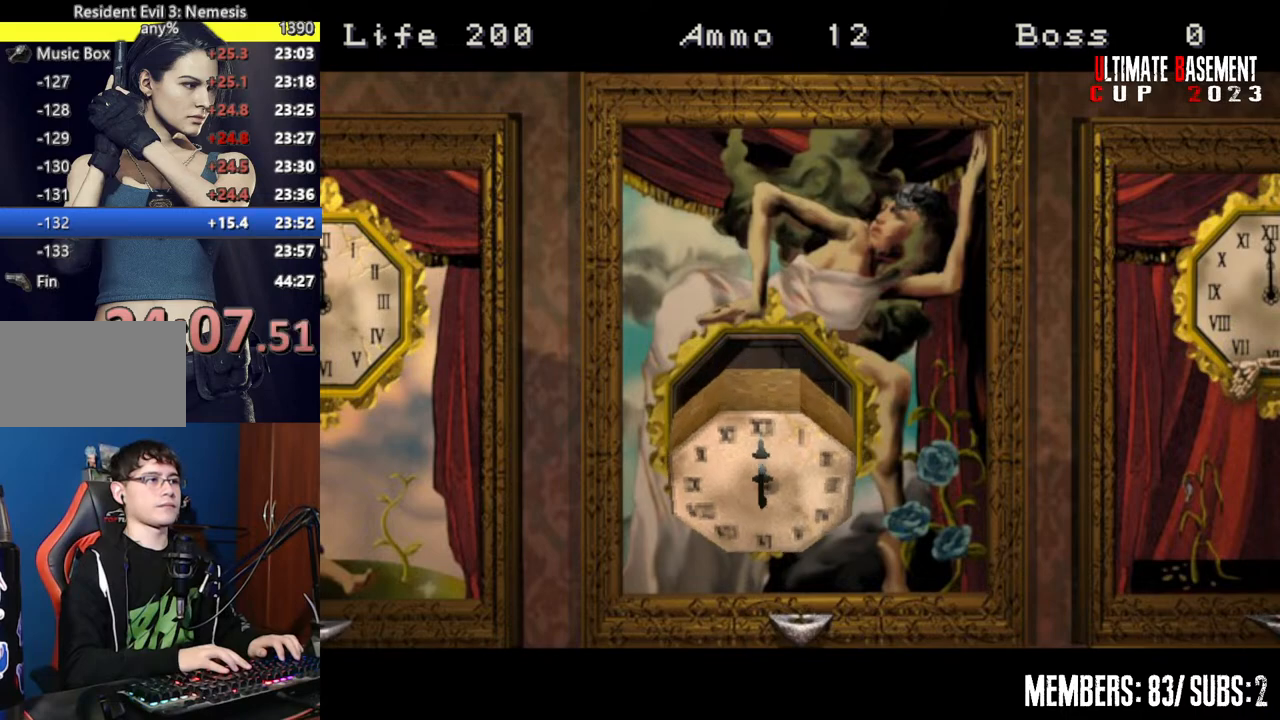
{"keys": ["shift"], "events": []}
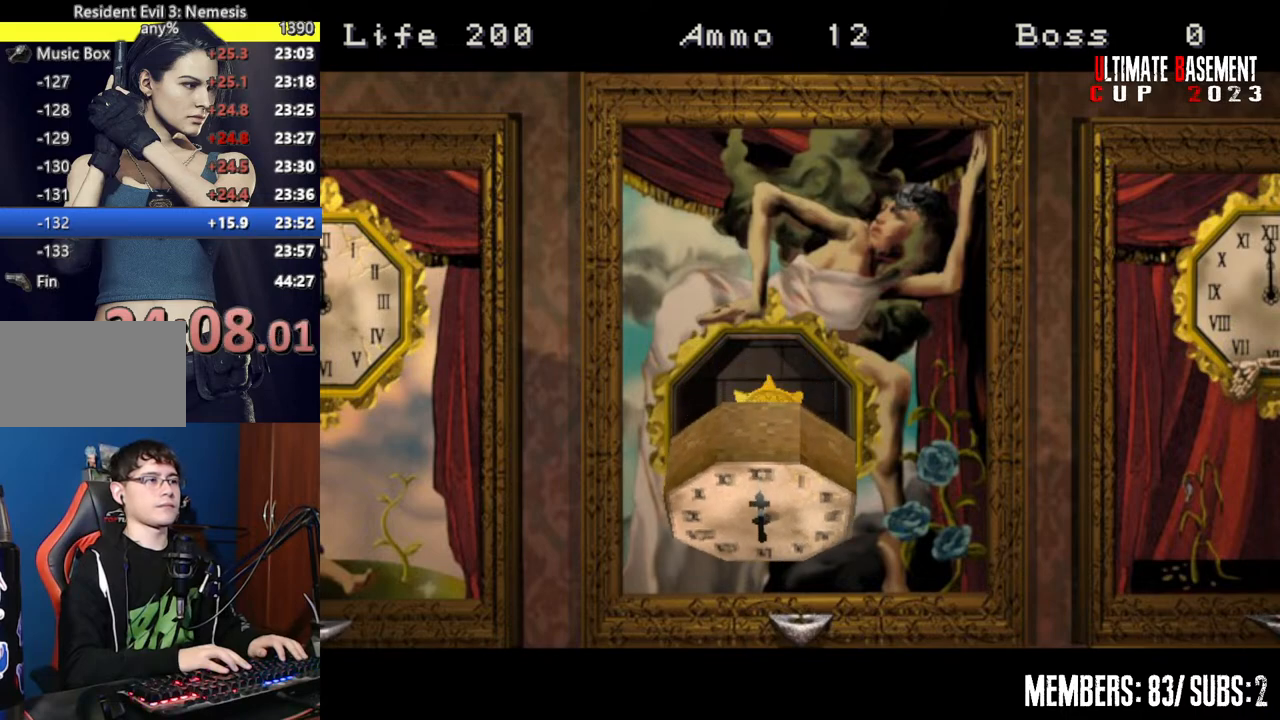
{"keys": ["shift"], "events": []}
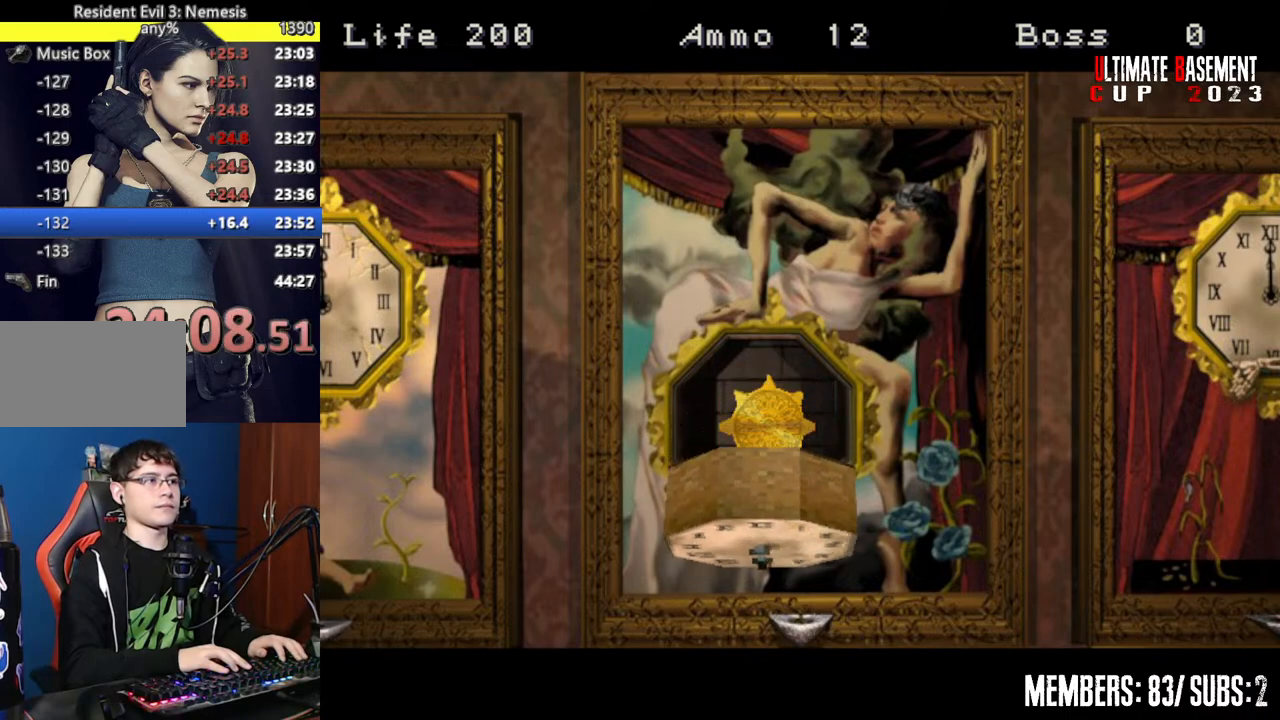
{"keys": ["shift"], "events": []}
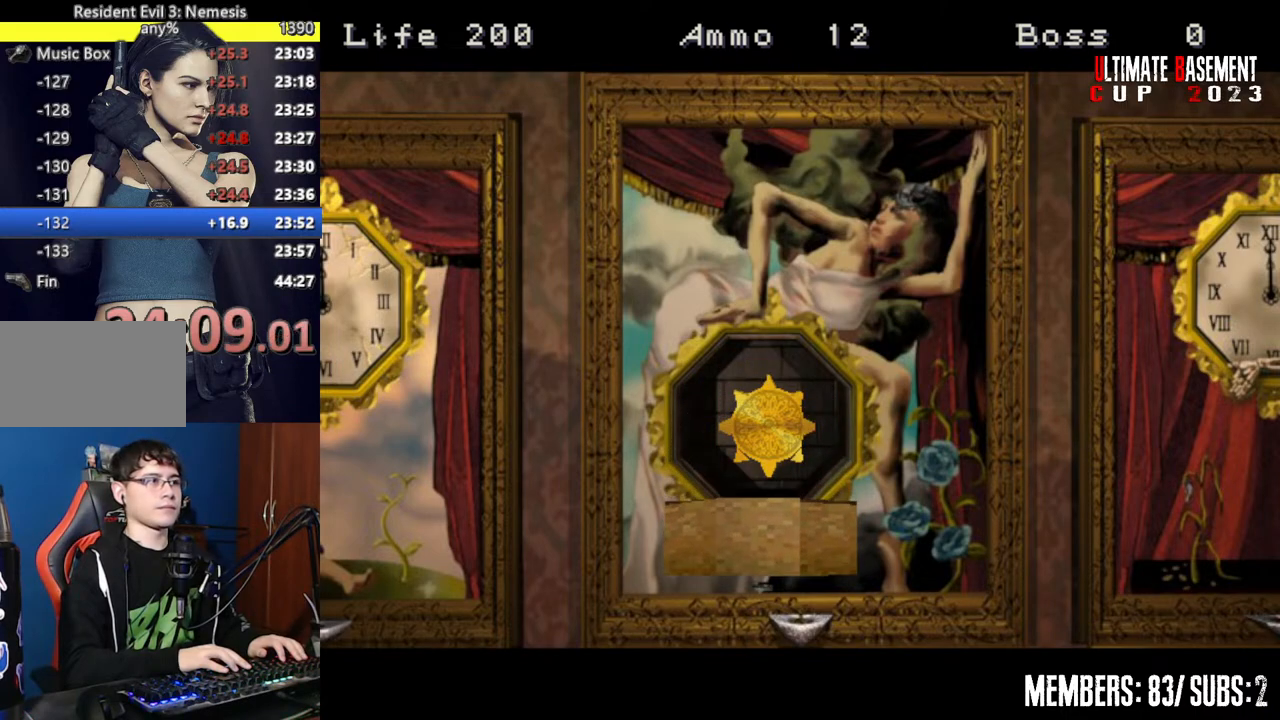
{"keys": ["shift"], "events": [[150, "semicolon", "down"], [284, "semicolon", "up"]]}
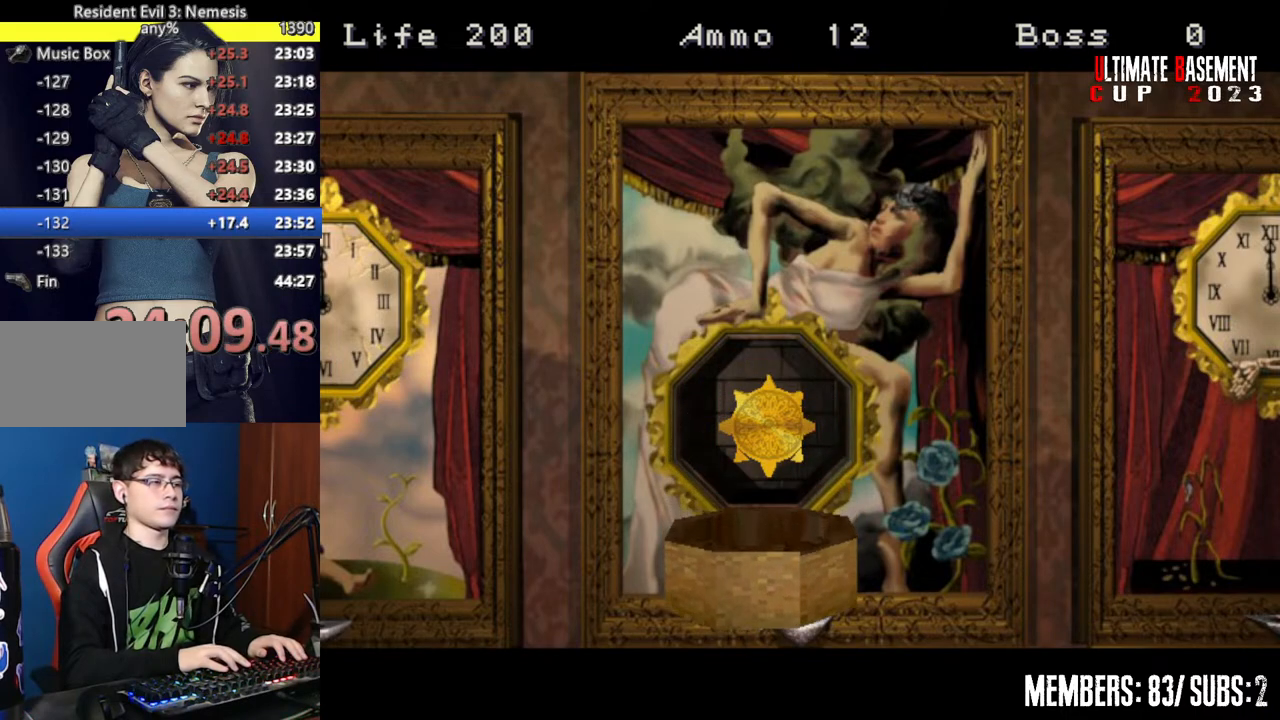
{"keys": ["semicolon", "shift"], "events": [[117, "semicolon", "down"], [250, "semicolon", "up"], [450, "semicolon", "down"]]}
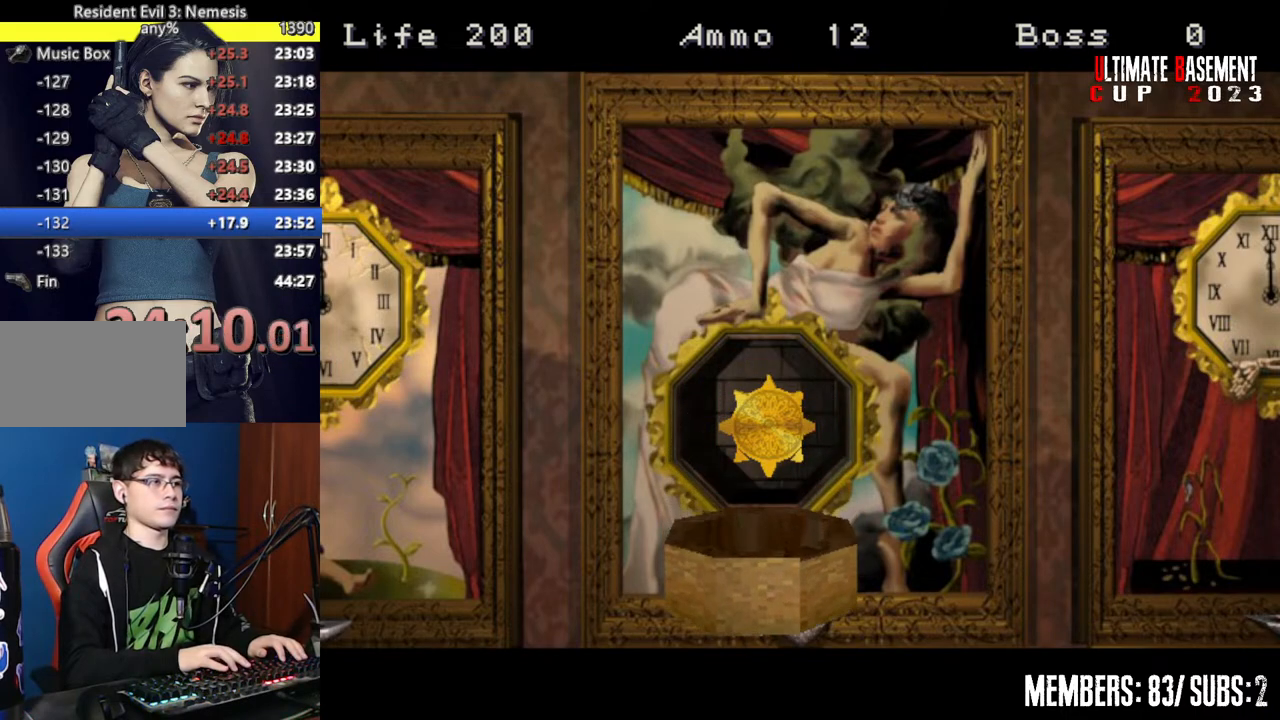
{"keys": ["shift"], "events": [[34, "semicolon", "up"], [184, "semicolon", "down"], [217, "semicolon", "up"], [367, "semicolon", "down"], [467, "semicolon", "up"]]}
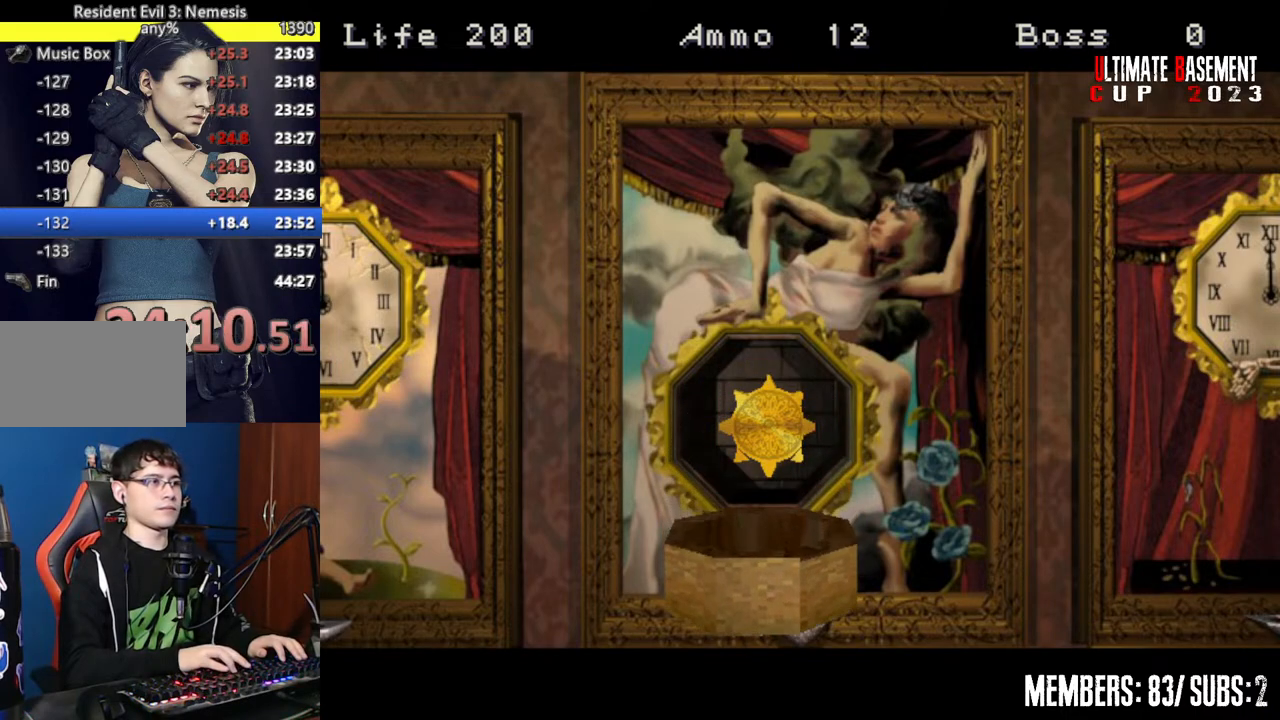
{"keys": ["shift"], "events": [[100, "semicolon", "down"], [150, "semicolon", "up"], [284, "semicolon", "down"], [384, "semicolon", "up"]]}
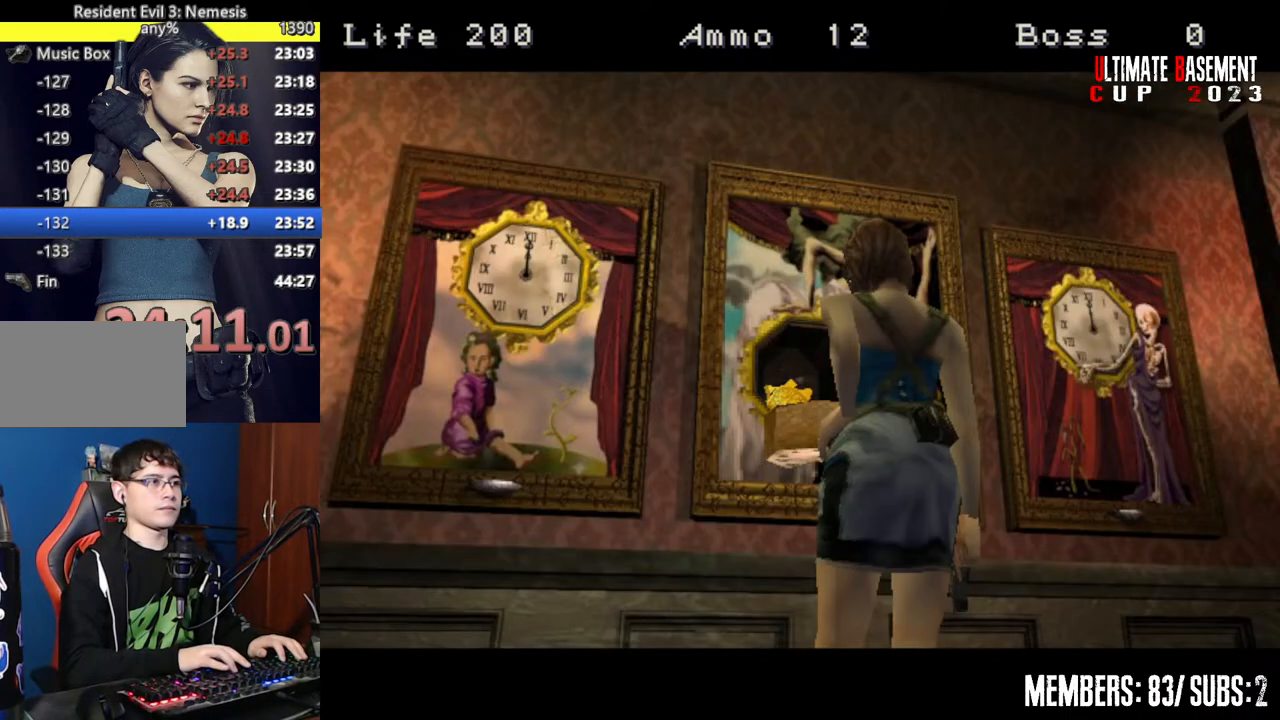
{"keys": ["shift"], "events": [[17, "semicolon", "down"], [67, "semicolon", "up"], [200, "semicolon", "down"], [300, "semicolon", "up"]]}
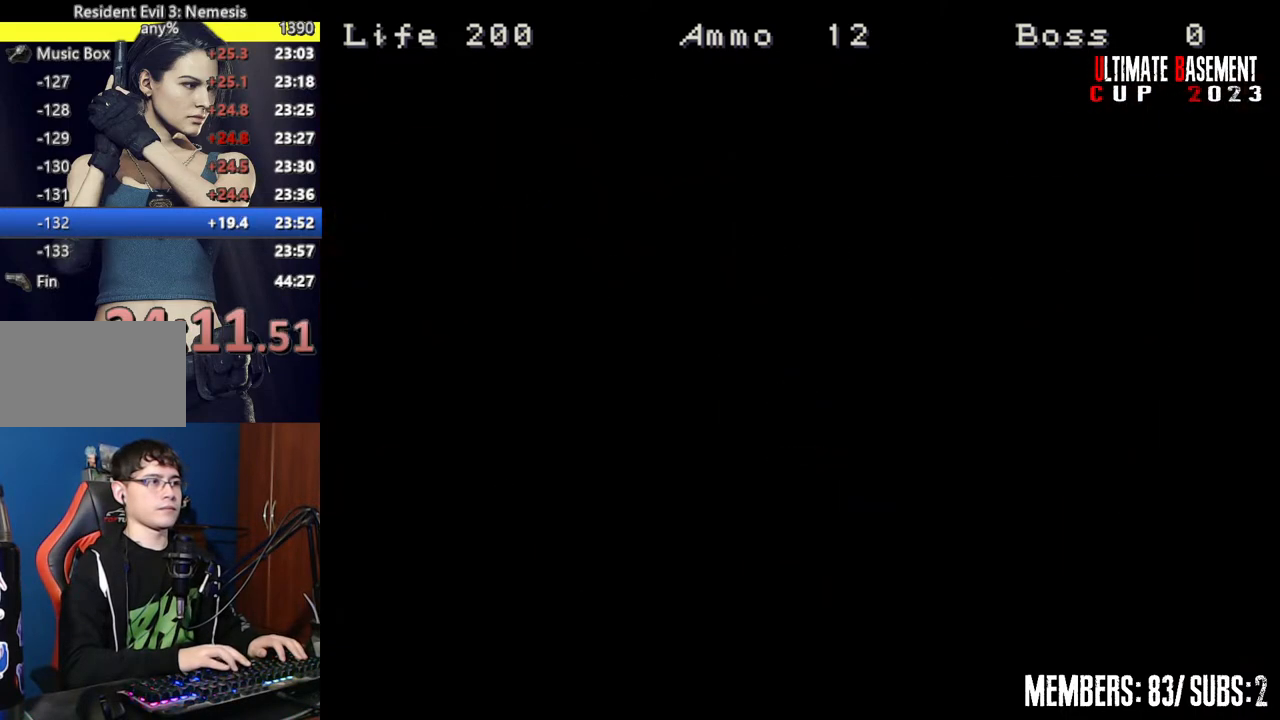
{"keys": ["q", "shift"], "events": [[500, "q", "down"]]}
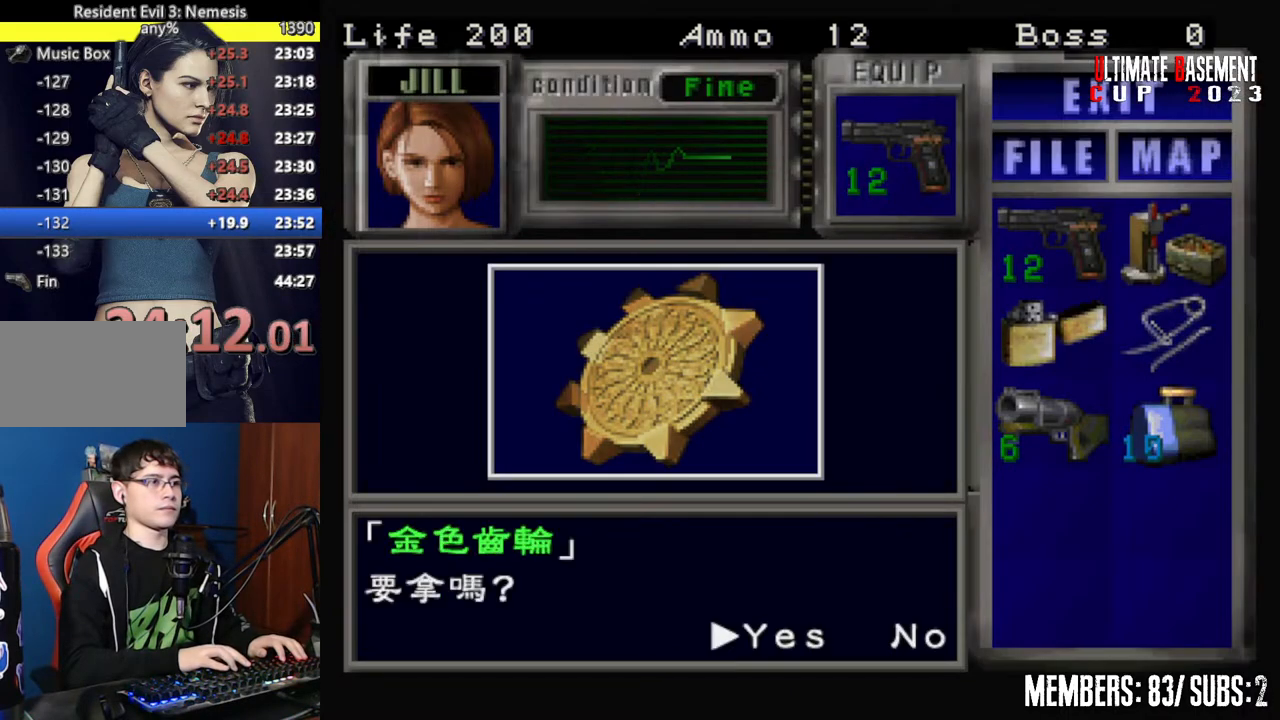
{"keys": ["semicolon", "shift"], "events": [[150, "q", "up"], [150, "semicolon", "down"], [184, "semicolon", "up"], [284, "semicolon", "down"], [334, "semicolon", "up"], [467, "semicolon", "down"]]}
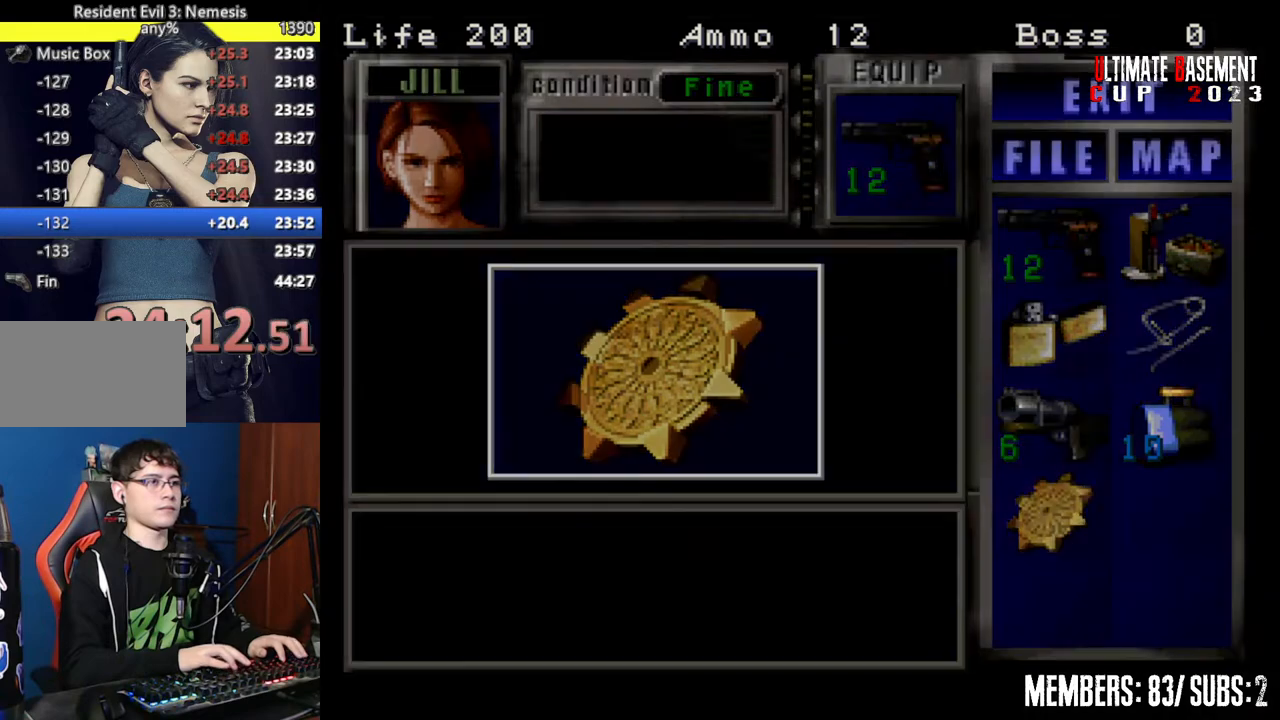
{"keys": ["s", "shift"], "events": [[17, "semicolon", "up"], [117, "d", "down"], [117, "shift", "up"], [350, "s", "down"], [400, "d", "up"], [434, "shift", "down"]]}
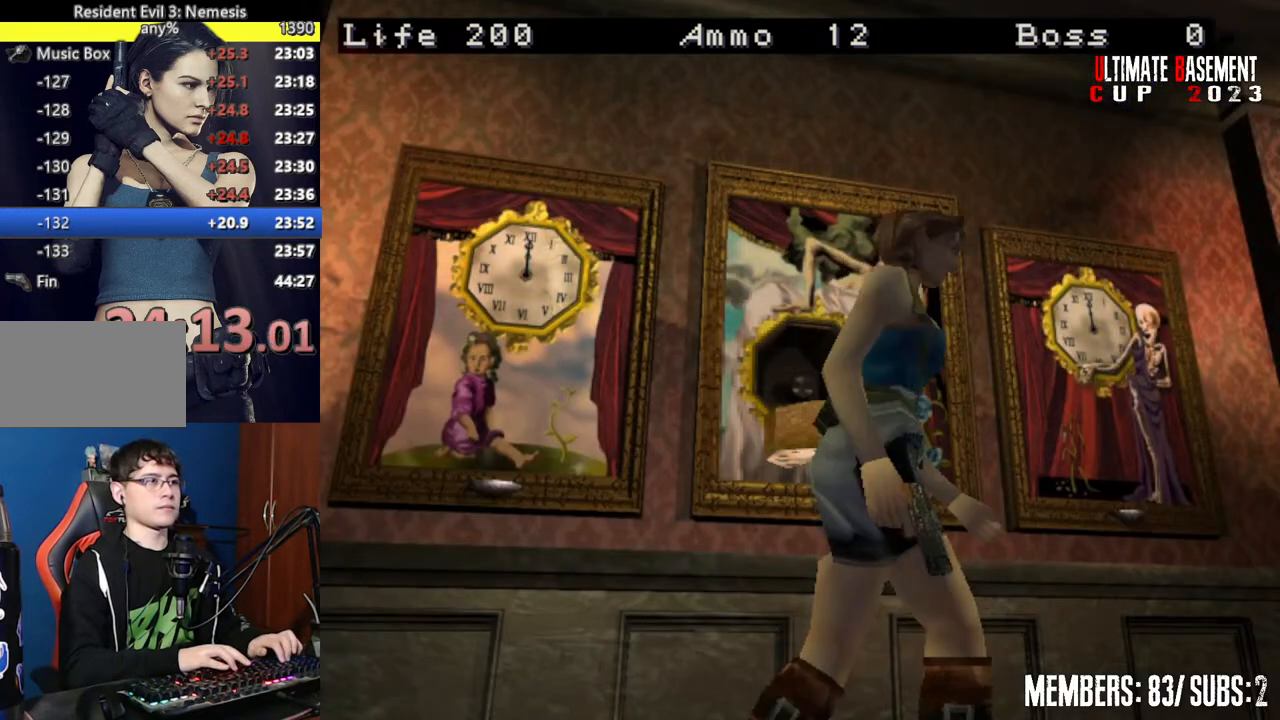
{"keys": ["d", "shift", "w"], "events": [[34, "s", "up"], [134, "w", "down"], [367, "d", "down"]]}